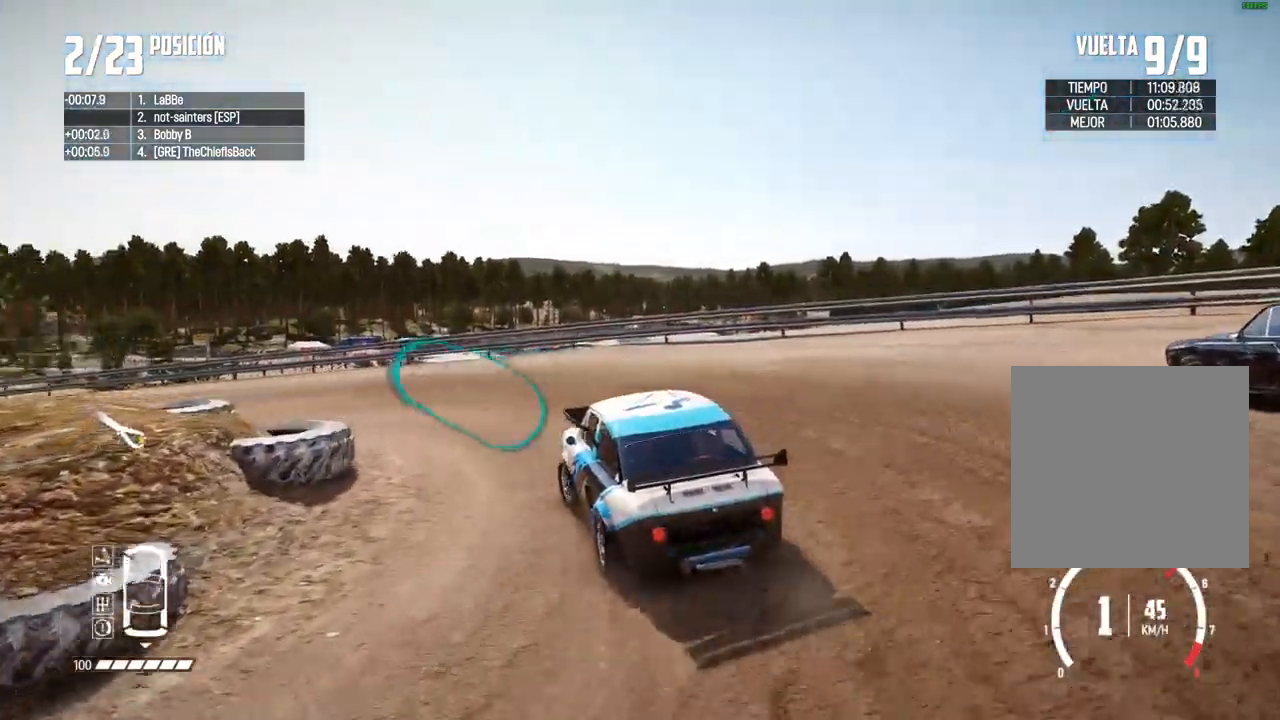
Gameplay with a controller (Xbox layout); each line is a JSON object with the inputs held at the frame after it. "events" lists button and stick changes between this image and that frame as [ms after this image, input, new state], when the widget could be followed in between. Not read: L3 R3.
{"buttons": ["R2"], "left_stick": "left", "right_stick": "center", "events": [[133, "left_stick", "center"], [217, "left_stick", "left"], [367, "left_stick", "center"], [500, "left_stick", "left"]]}
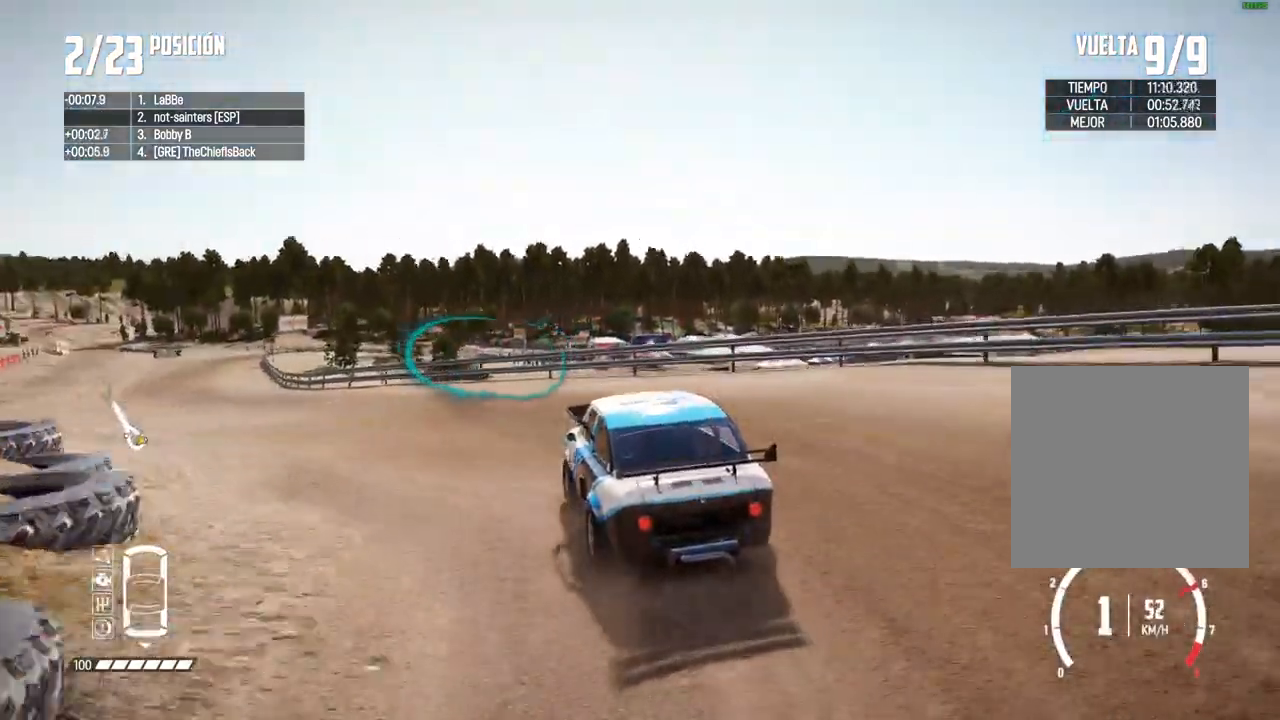
{"buttons": ["R2"], "left_stick": "center", "right_stick": "center", "events": [[150, "left_stick", "center"], [200, "left_stick", "left"], [317, "left_stick", "center"]]}
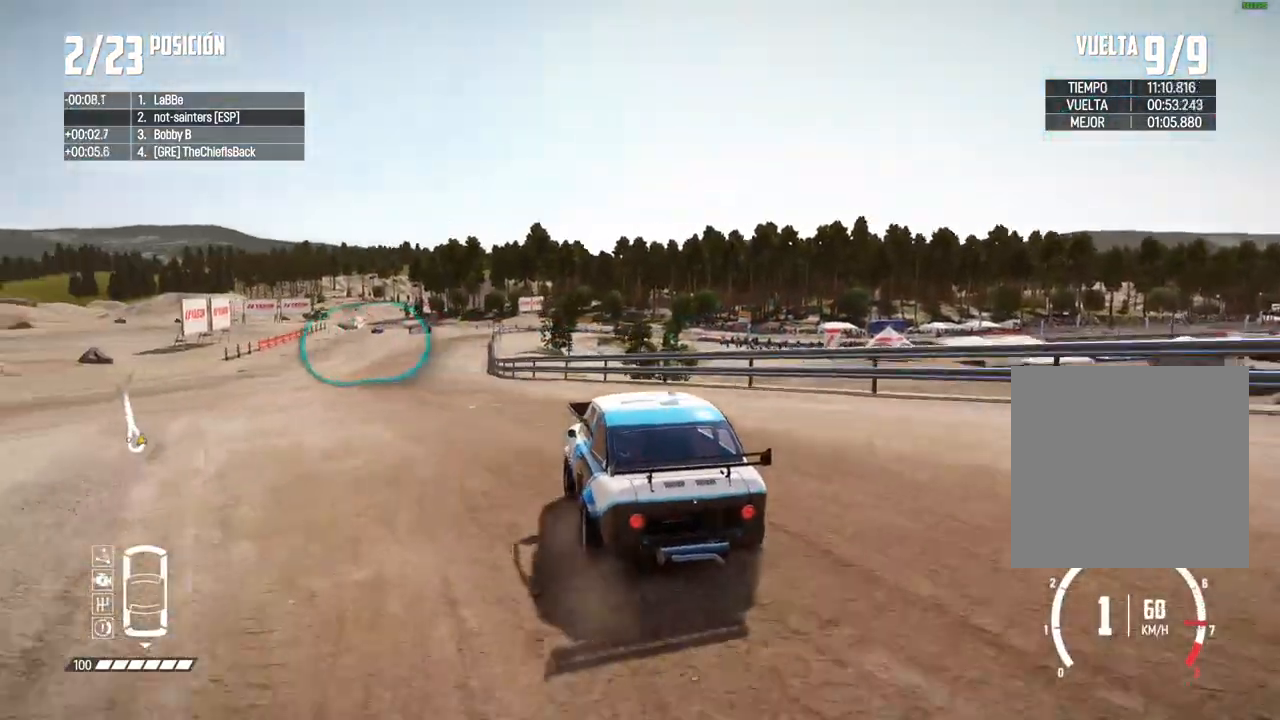
{"buttons": ["R2"], "left_stick": "left", "right_stick": "center", "events": [[200, "right_stick", "up"], [217, "R1", "down"], [250, "left_stick", "right"], [267, "R1", "up"], [300, "right_stick", "center"], [333, "left_stick", "center"], [400, "left_stick", "left"]]}
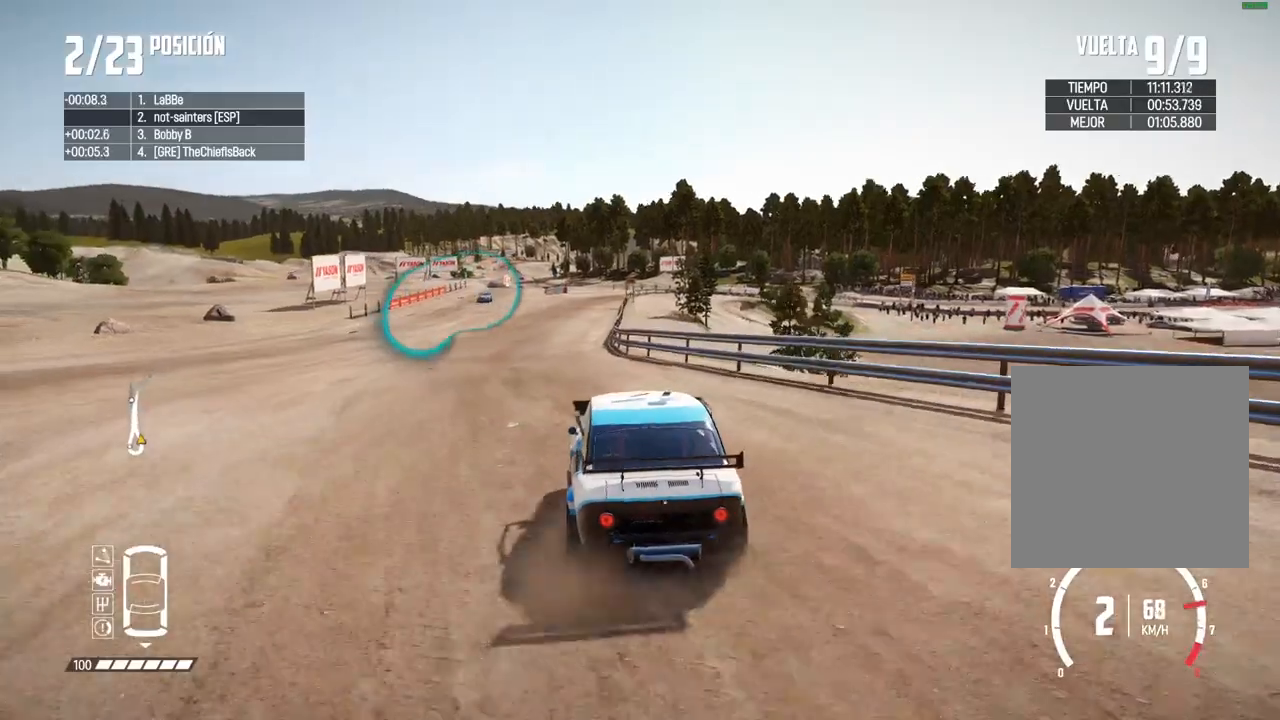
{"buttons": ["R2"], "left_stick": "center", "right_stick": "center", "events": [[167, "left_stick", "center"], [300, "left_stick", "left"], [450, "left_stick", "center"]]}
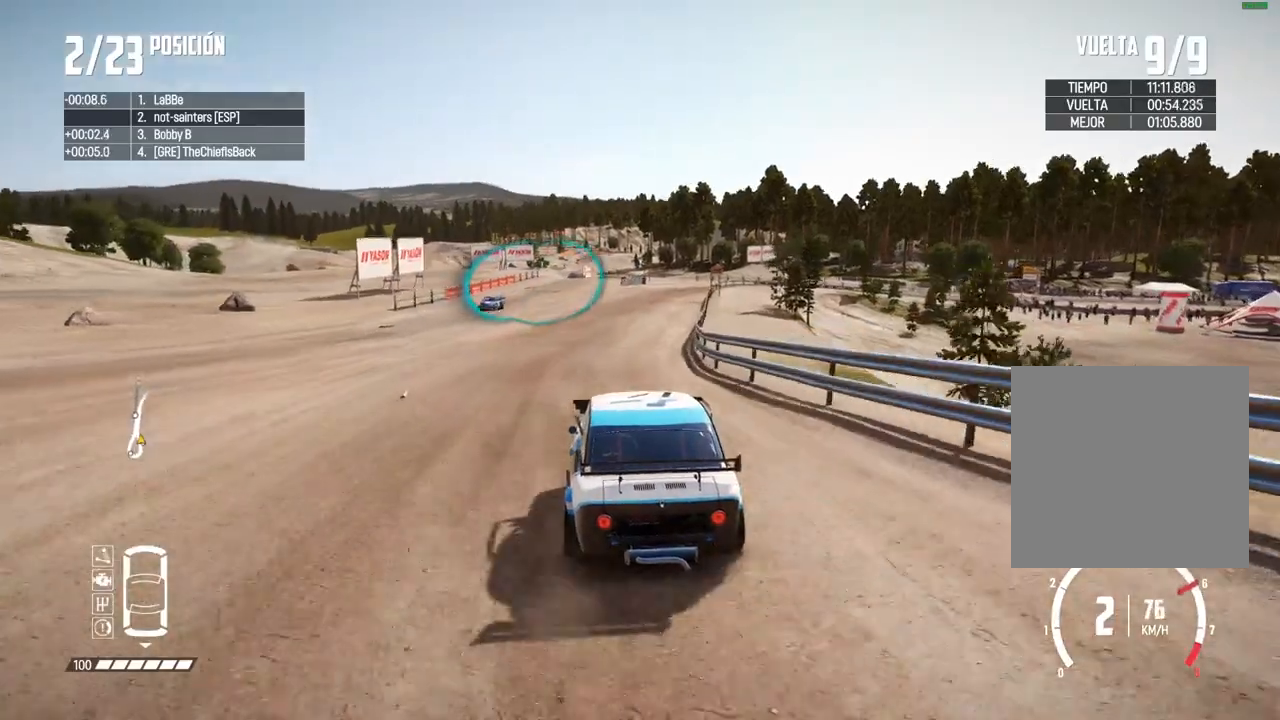
{"buttons": ["R2"], "left_stick": "center", "right_stick": "center", "events": [[50, "left_stick", "left"], [183, "left_stick", "center"]]}
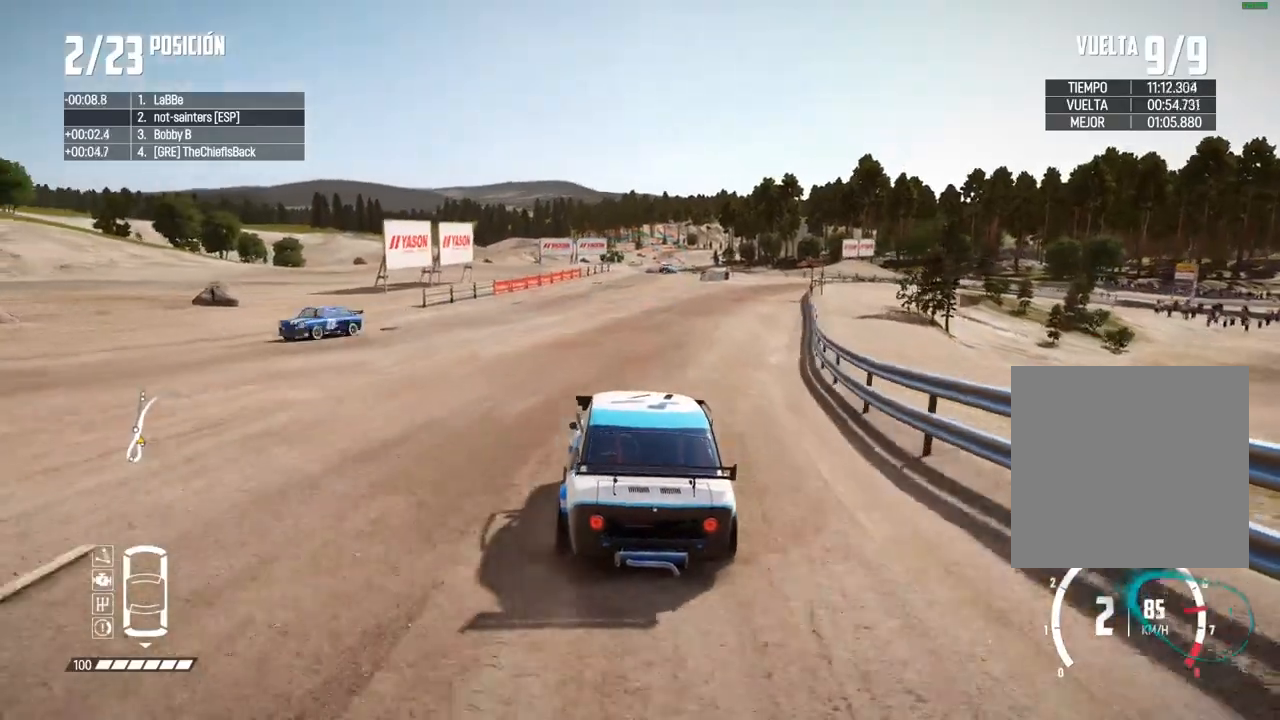
{"buttons": ["R2"], "left_stick": "right", "right_stick": "center", "events": [[100, "left_stick", "right"], [233, "left_stick", "center"], [433, "left_stick", "right"]]}
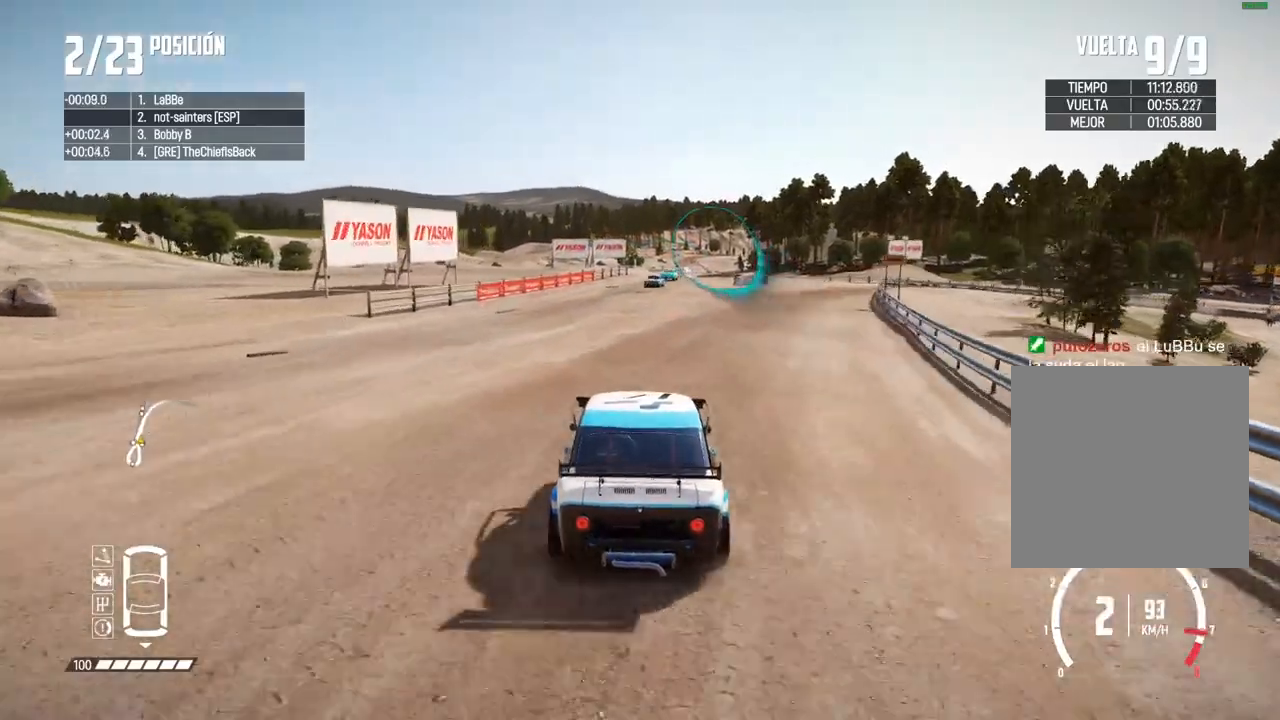
{"buttons": ["R2"], "left_stick": "right", "right_stick": "center", "events": [[33, "R1", "down"], [33, "right_stick", "up"], [100, "R1", "up"], [100, "left_stick", "center"], [117, "right_stick", "center"], [200, "left_stick", "right"]]}
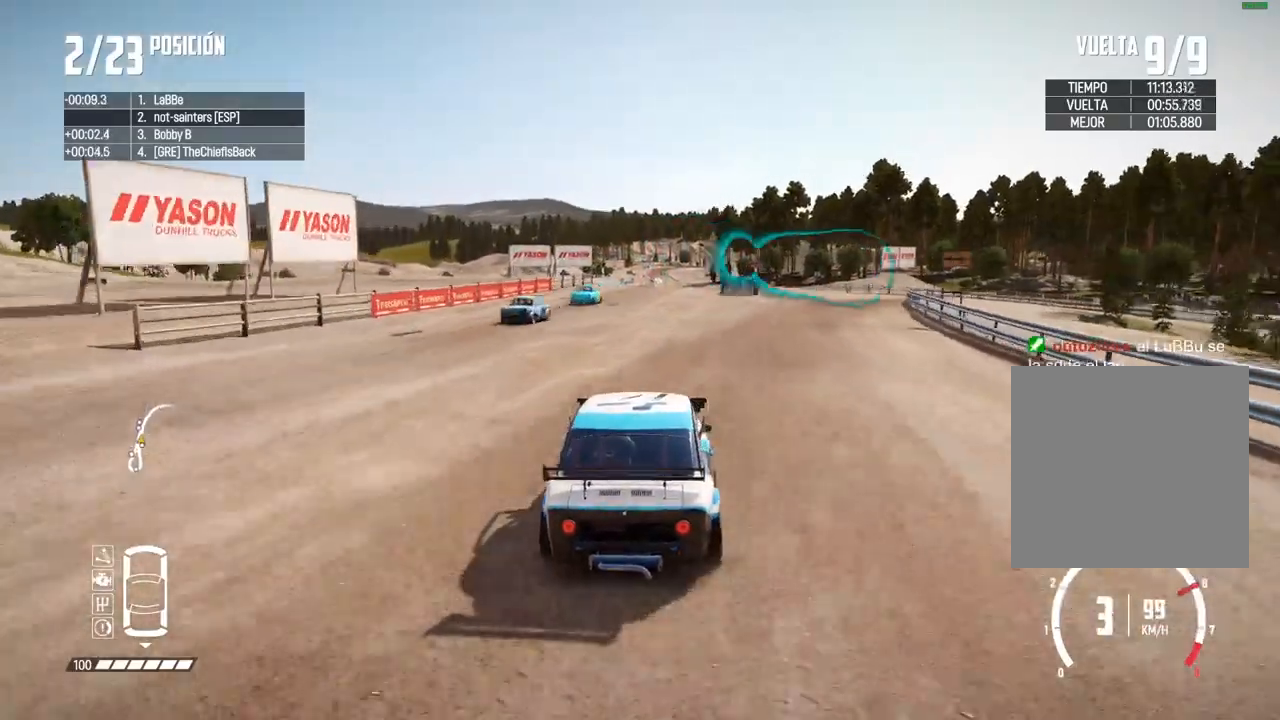
{"buttons": ["R2"], "left_stick": "right", "right_stick": "center", "events": [[50, "left_stick", "center"], [117, "left_stick", "right"]]}
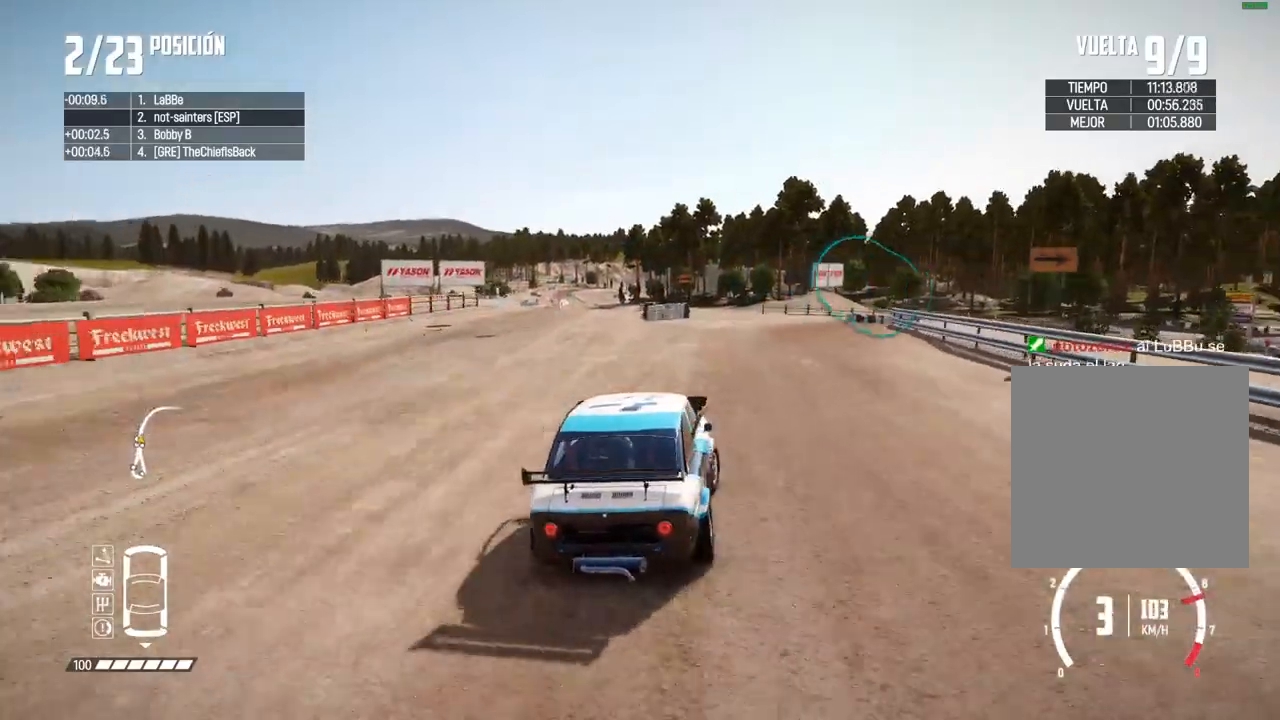
{"buttons": ["R2"], "left_stick": "center", "right_stick": "center", "events": [[33, "left_stick", "center"], [100, "left_stick", "right"], [167, "R2", "up"], [267, "R2", "down"], [267, "left_stick", "center"]]}
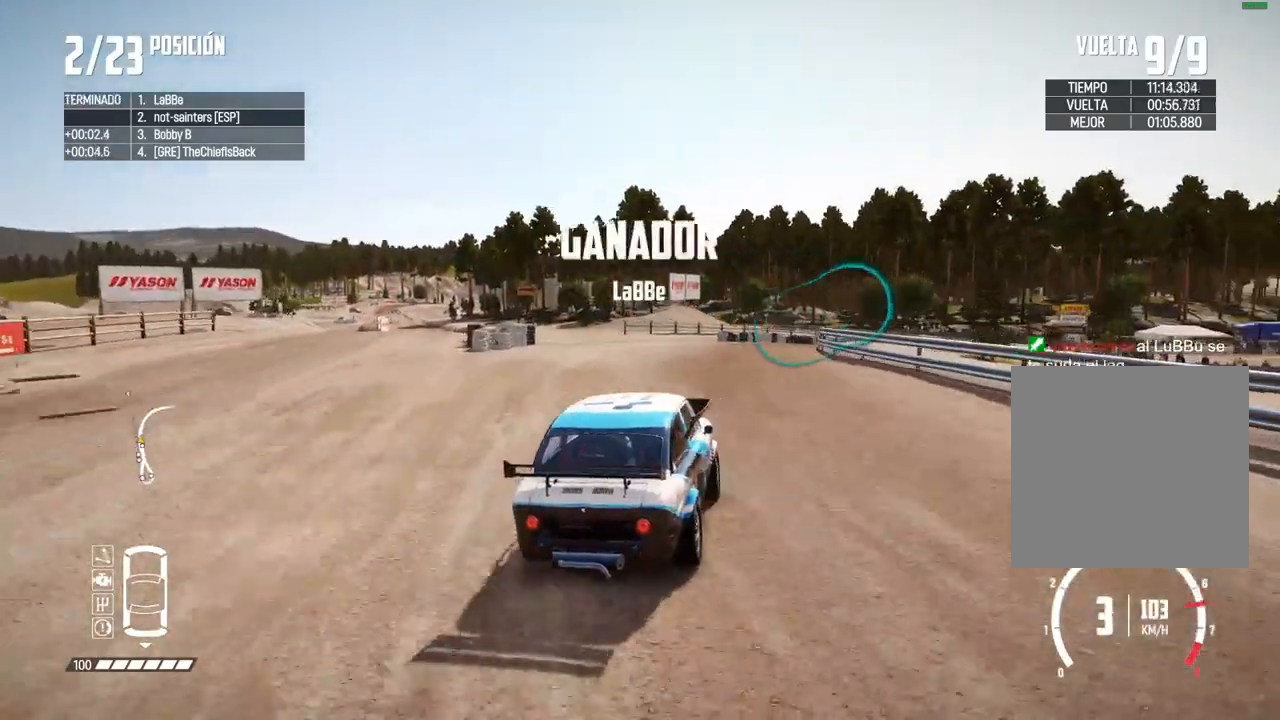
{"buttons": [], "left_stick": "center", "right_stick": "center", "events": [[67, "left_stick", "right"], [400, "R2", "up"], [433, "left_stick", "center"]]}
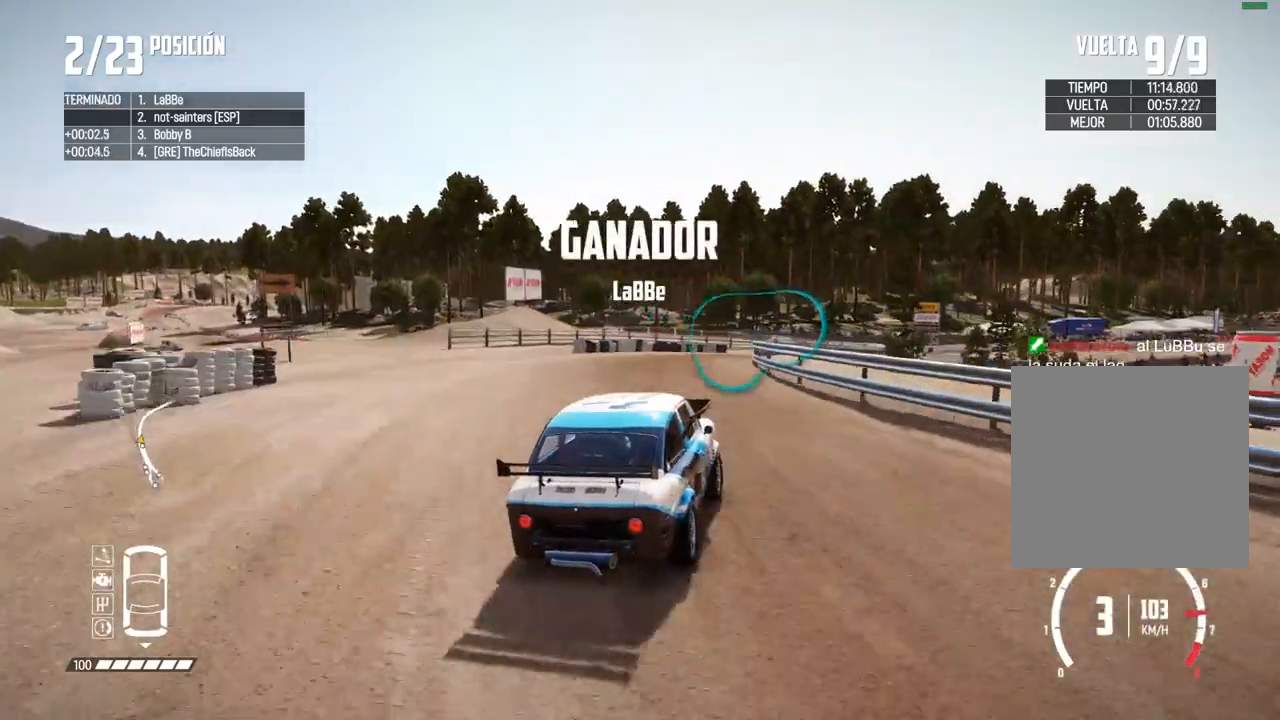
{"buttons": ["R2"], "left_stick": "left", "right_stick": "center", "events": [[17, "R2", "down"], [67, "left_stick", "left"], [217, "left_stick", "center"], [433, "left_stick", "left"]]}
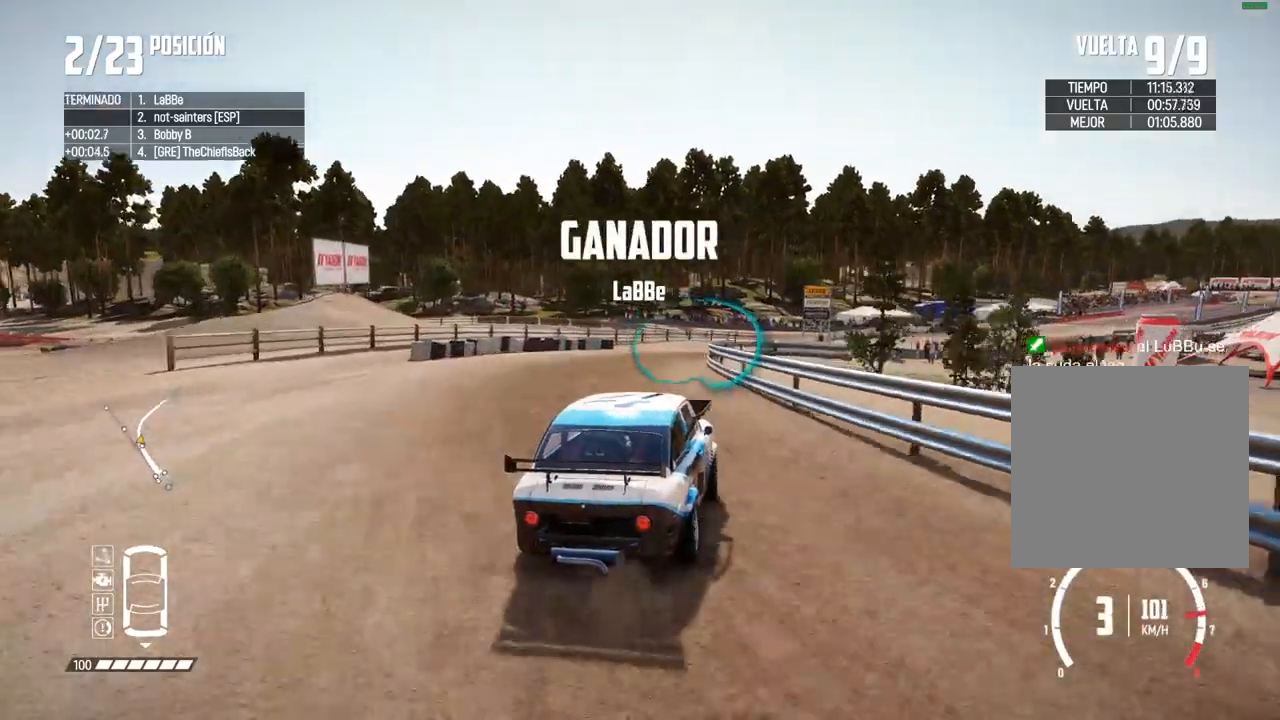
{"buttons": ["R2"], "left_stick": "left", "right_stick": "center", "events": [[50, "left_stick", "center"], [400, "left_stick", "left"]]}
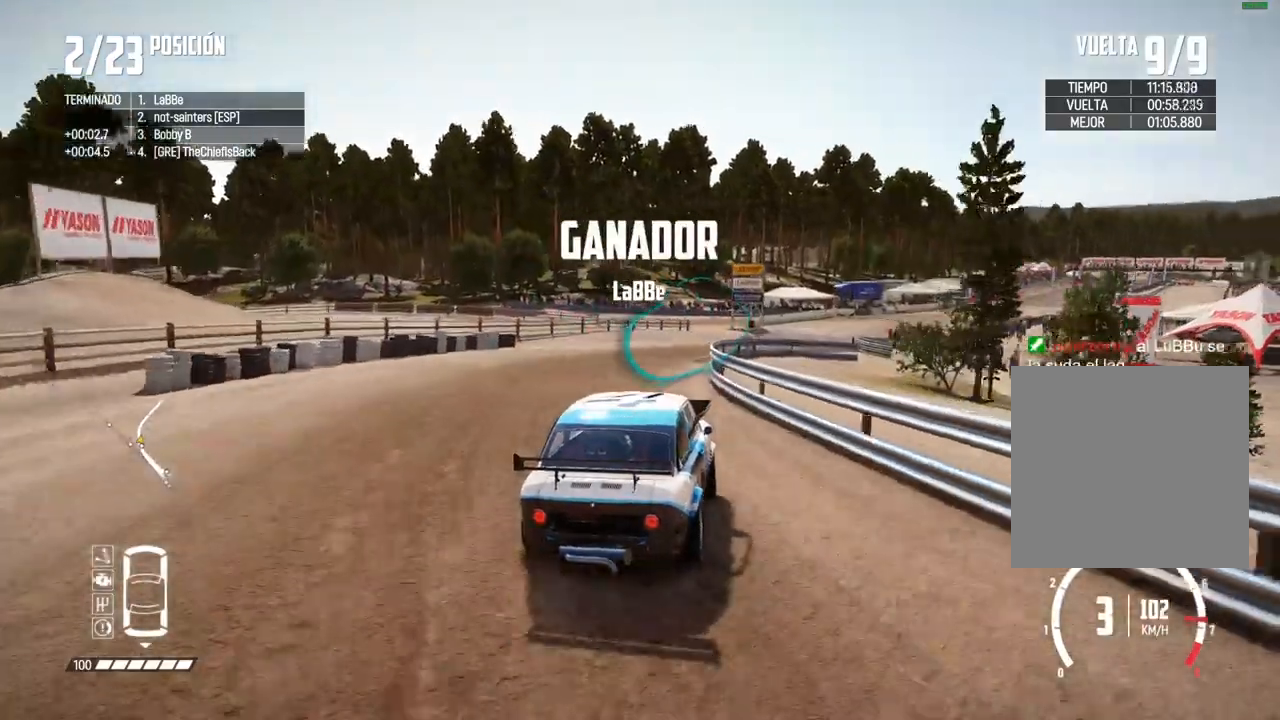
{"buttons": ["R2"], "left_stick": "center", "right_stick": "center", "events": [[33, "left_stick", "center"]]}
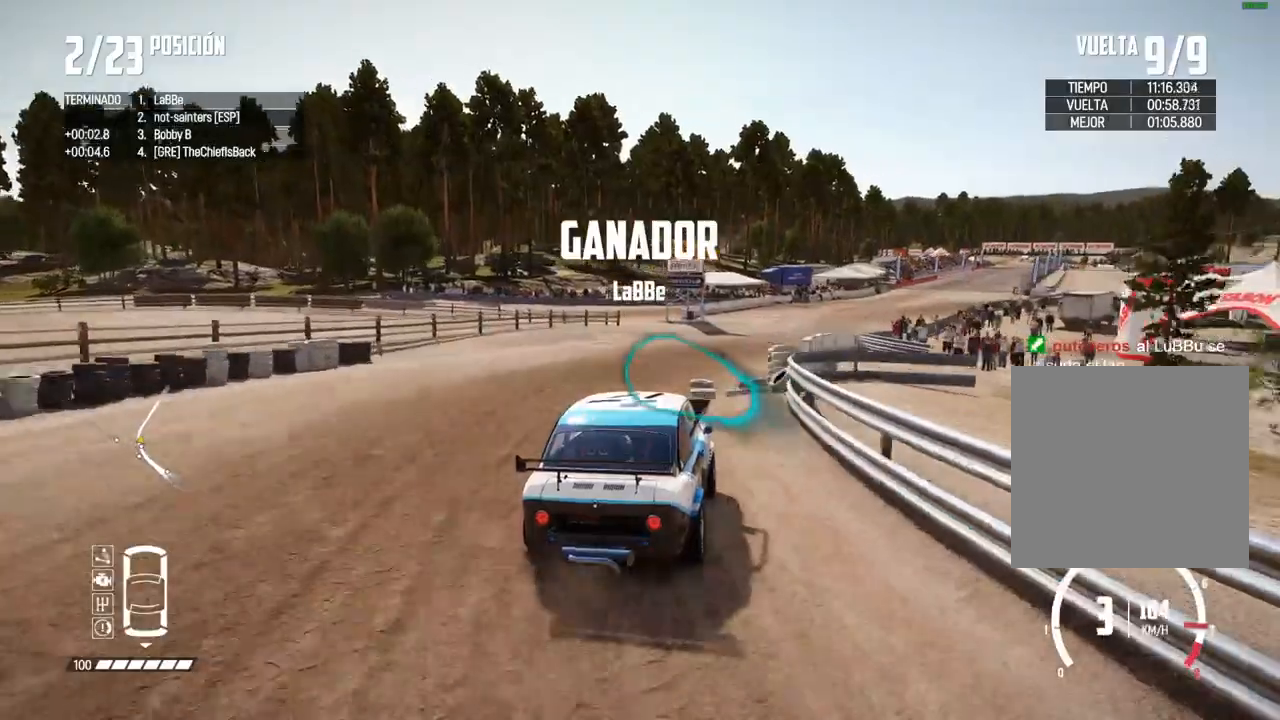
{"buttons": ["R2"], "left_stick": "center", "right_stick": "center", "events": [[83, "left_stick", "left"], [233, "left_stick", "center"]]}
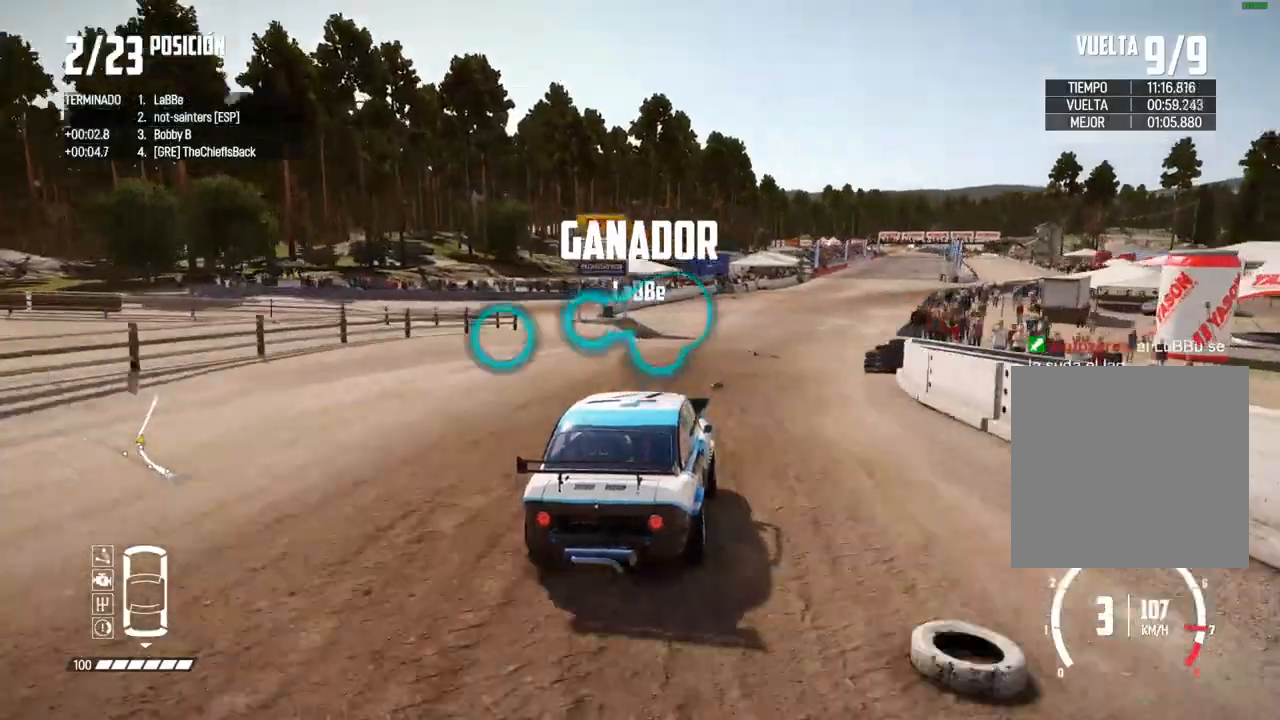
{"buttons": ["R2"], "left_stick": "center", "right_stick": "center", "events": [[17, "left_stick", "left"], [150, "left_stick", "center"]]}
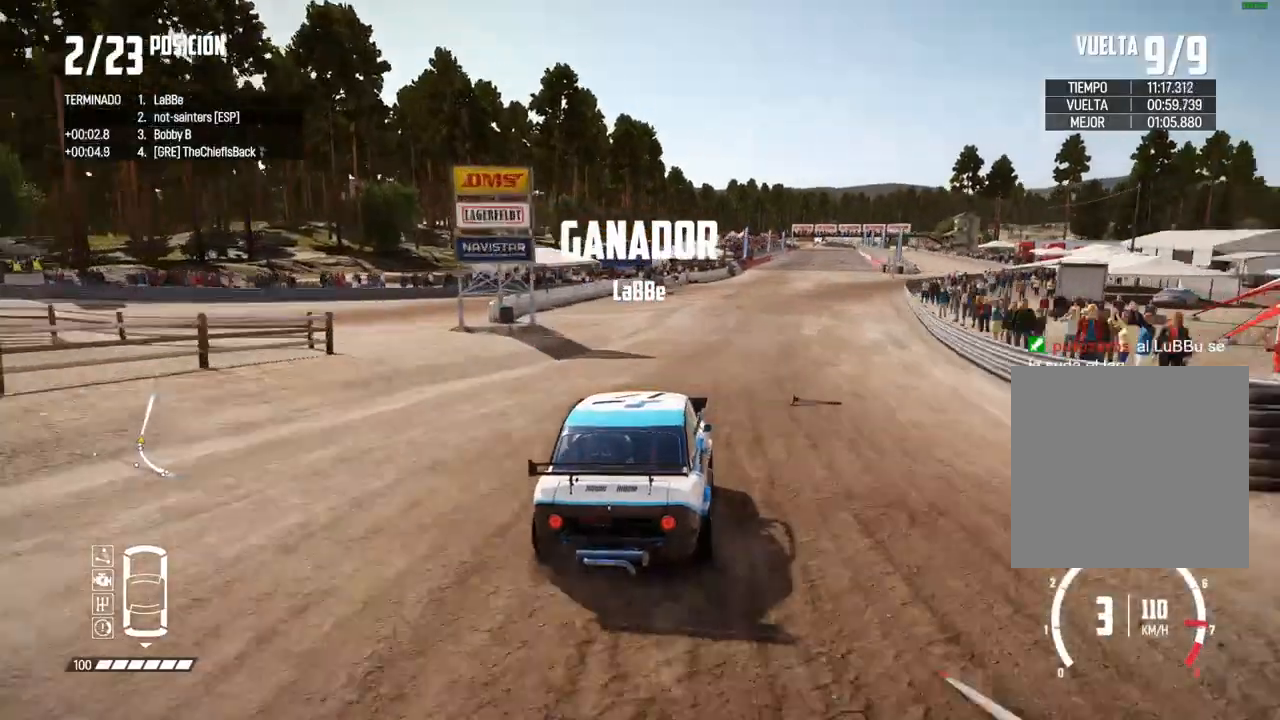
{"buttons": ["R2"], "left_stick": "right", "right_stick": "center", "events": [[383, "left_stick", "right"]]}
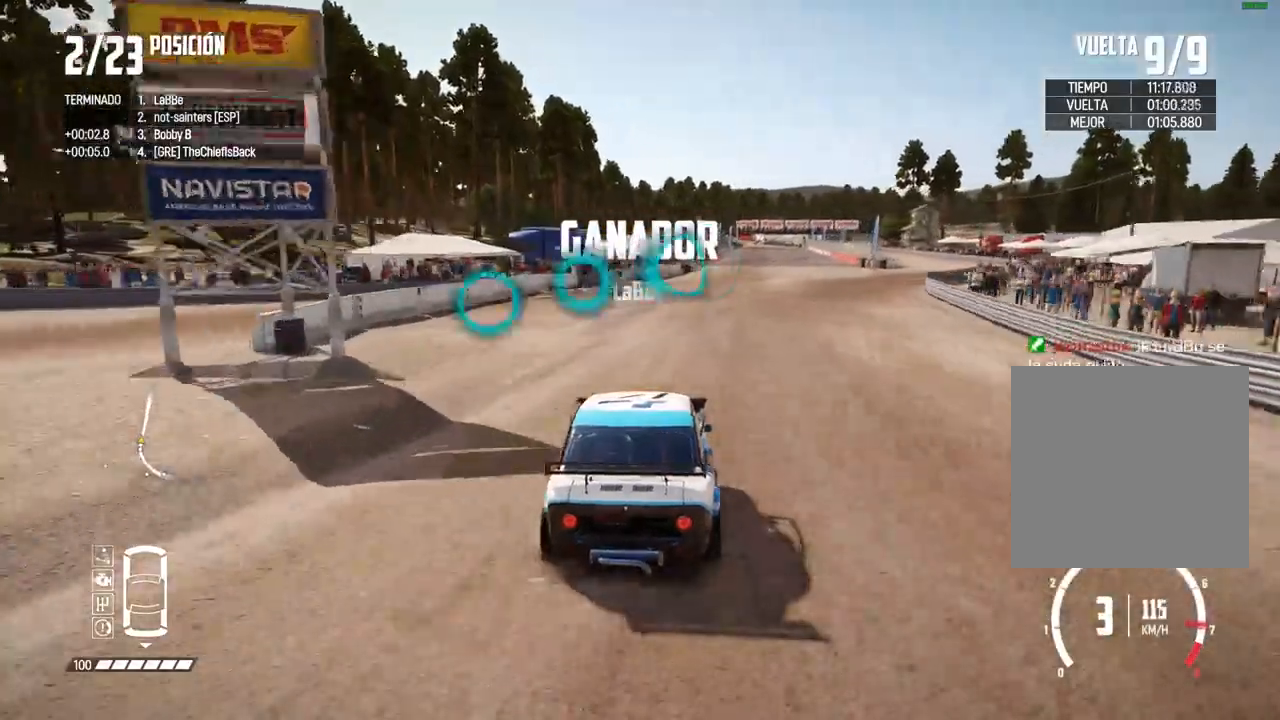
{"buttons": ["R2"], "left_stick": "right", "right_stick": "center", "events": [[83, "left_stick", "center"], [200, "left_stick", "right"], [317, "left_stick", "center"], [483, "left_stick", "right"]]}
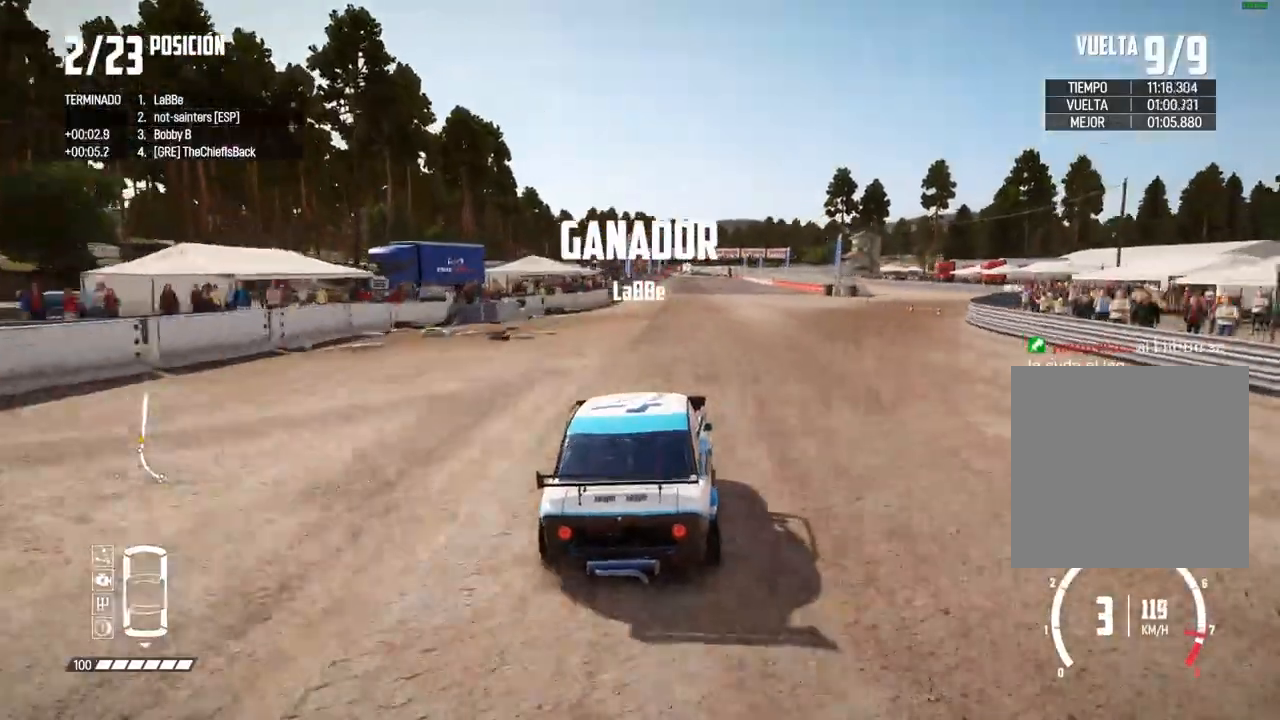
{"buttons": ["R2"], "left_stick": "center", "right_stick": "center", "events": [[100, "left_stick", "center"], [233, "right_stick", "up"], [250, "R1", "down"], [300, "R1", "up"], [333, "right_stick", "center"]]}
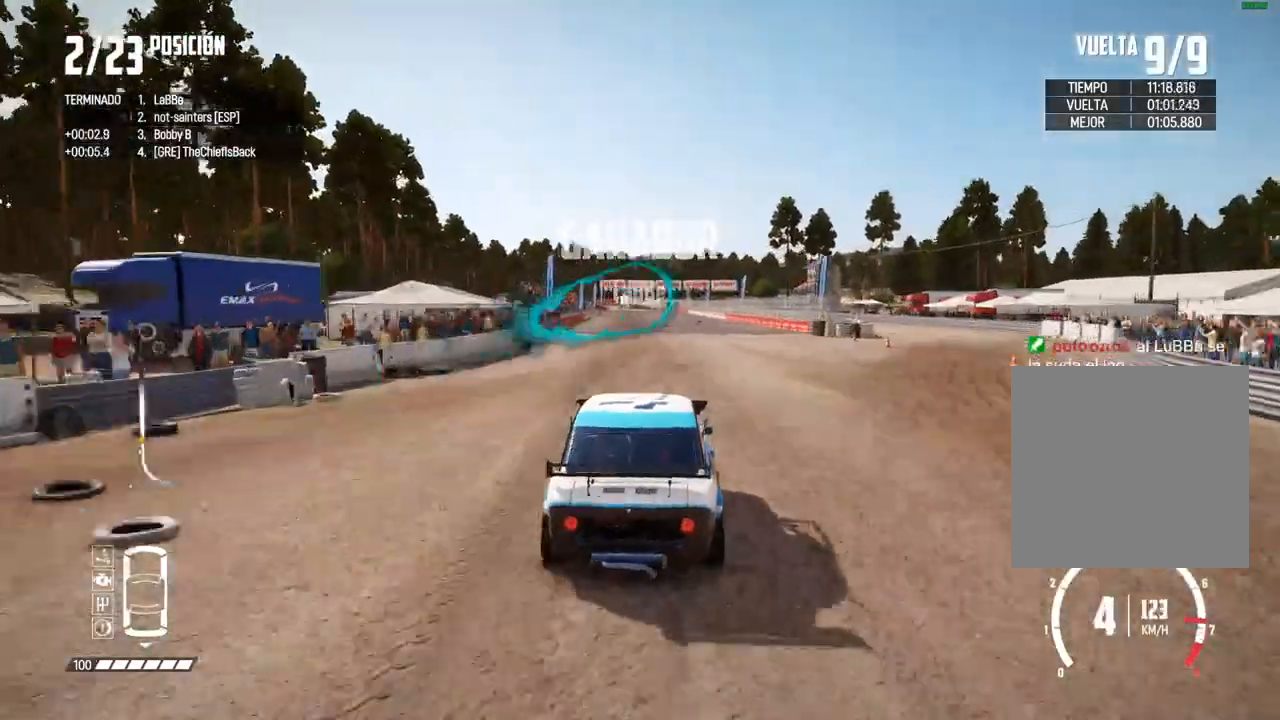
{"buttons": ["R2"], "left_stick": "center", "right_stick": "center", "events": [[67, "left_stick", "left"], [217, "left_stick", "center"]]}
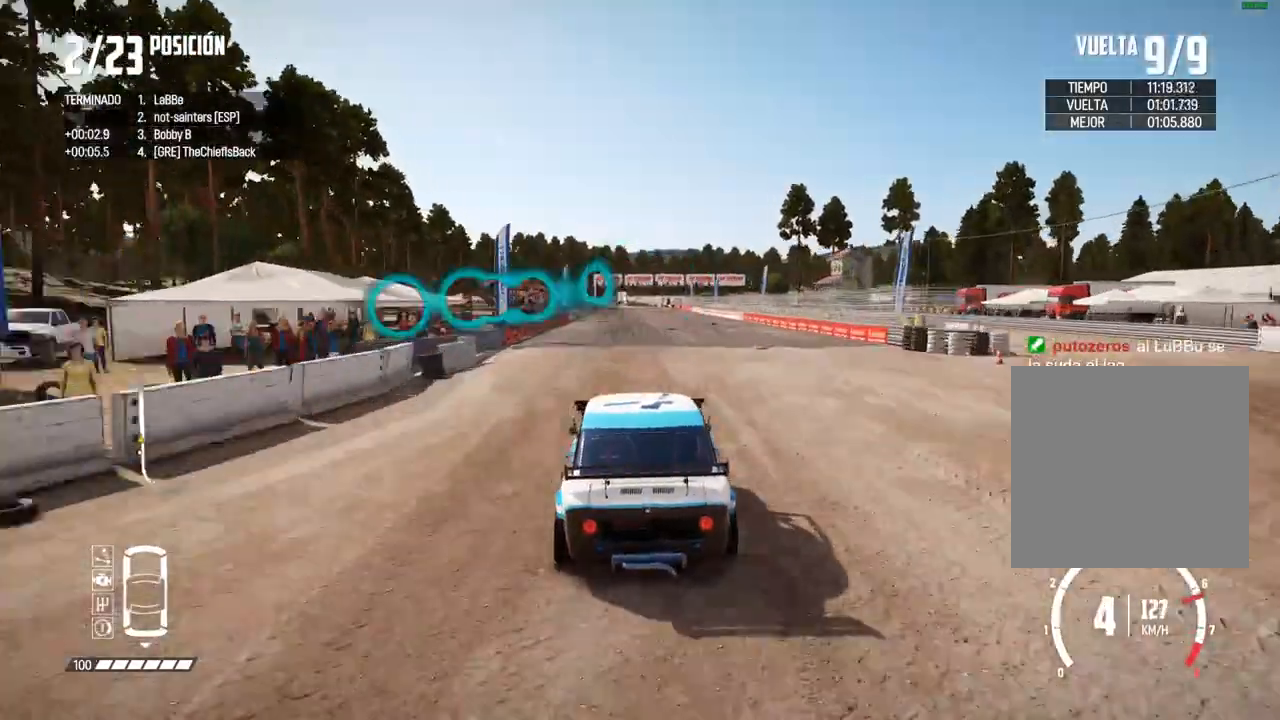
{"buttons": ["R2"], "left_stick": "center", "right_stick": "center", "events": []}
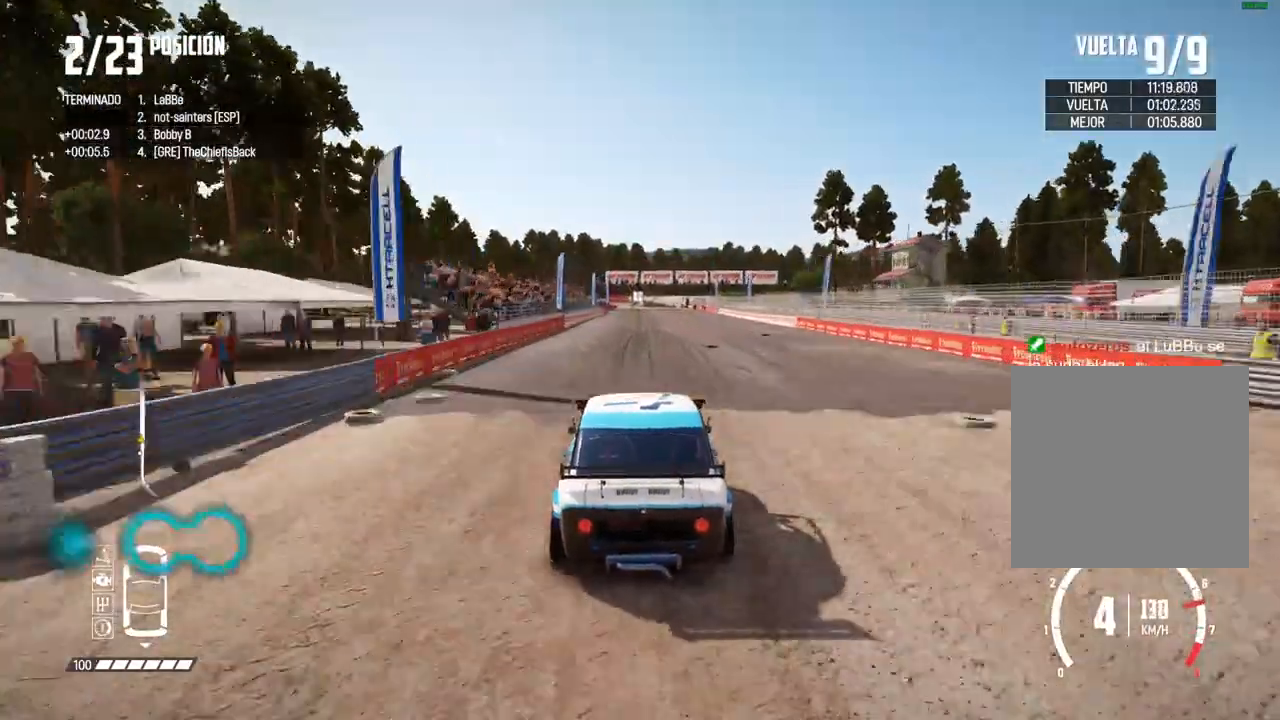
{"buttons": ["R2"], "left_stick": "center", "right_stick": "center", "events": []}
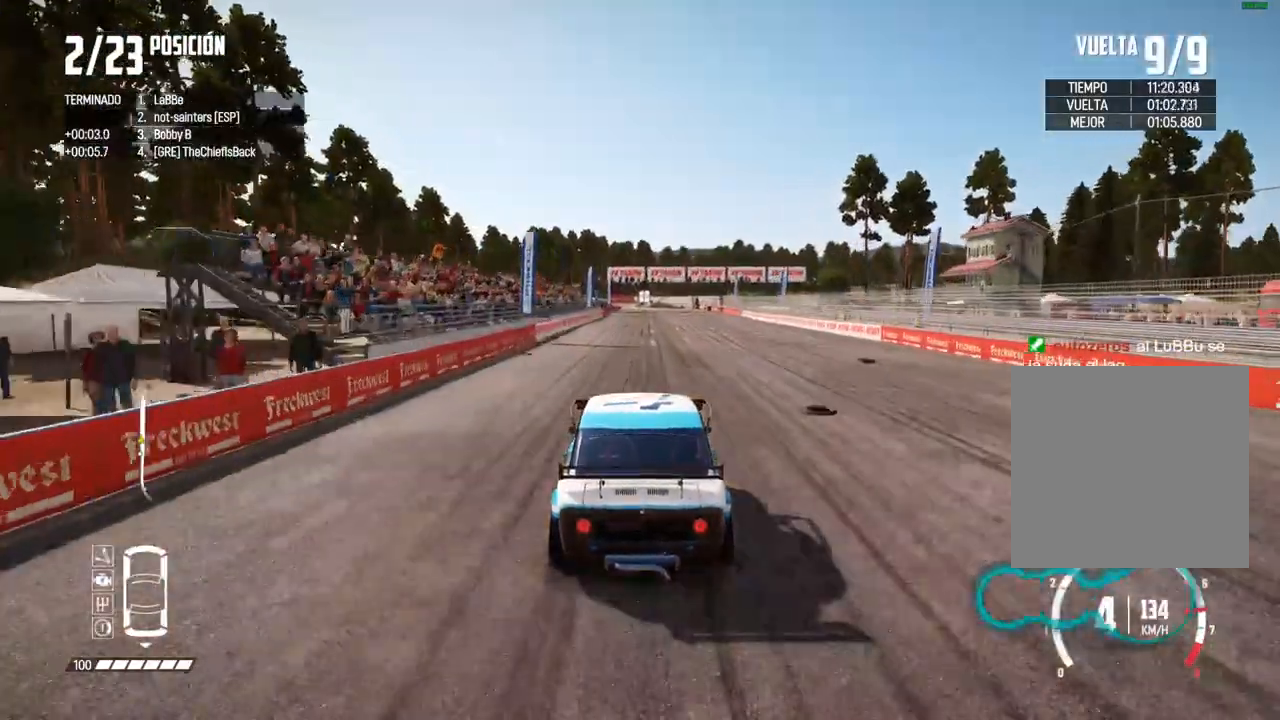
{"buttons": ["R2"], "left_stick": "center", "right_stick": "center", "events": []}
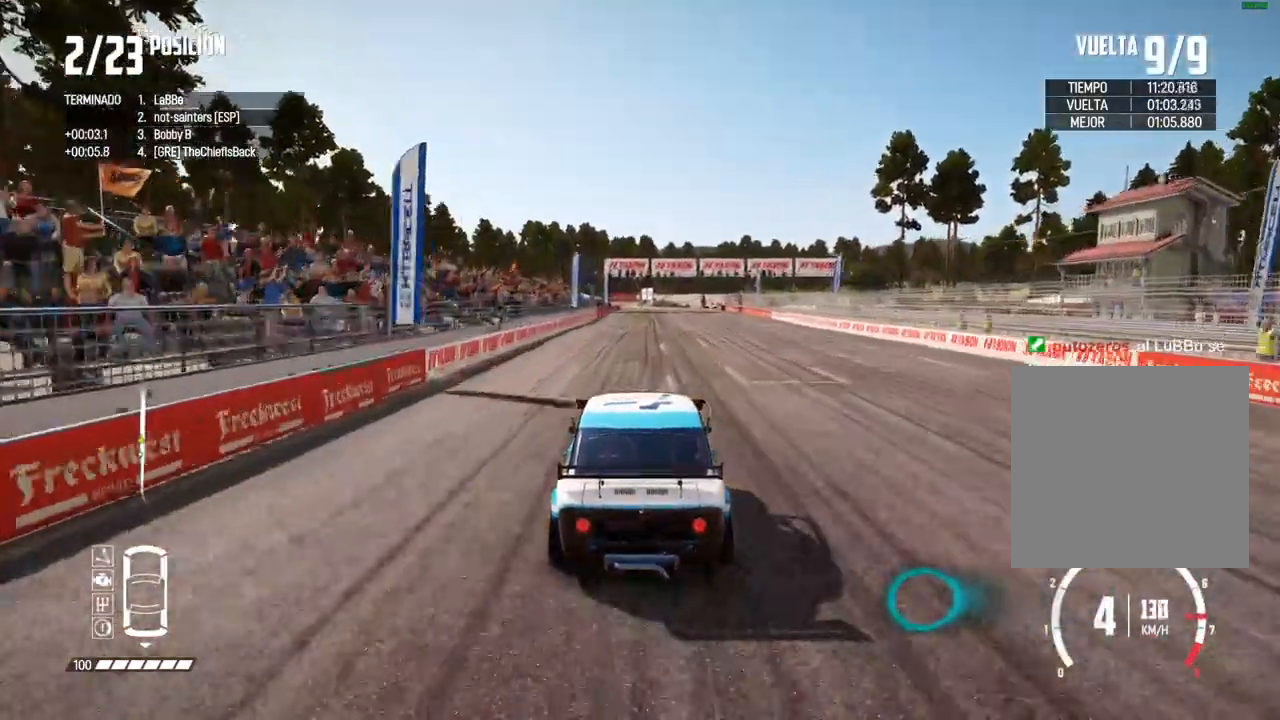
{"buttons": ["R2"], "left_stick": "center", "right_stick": "center", "events": []}
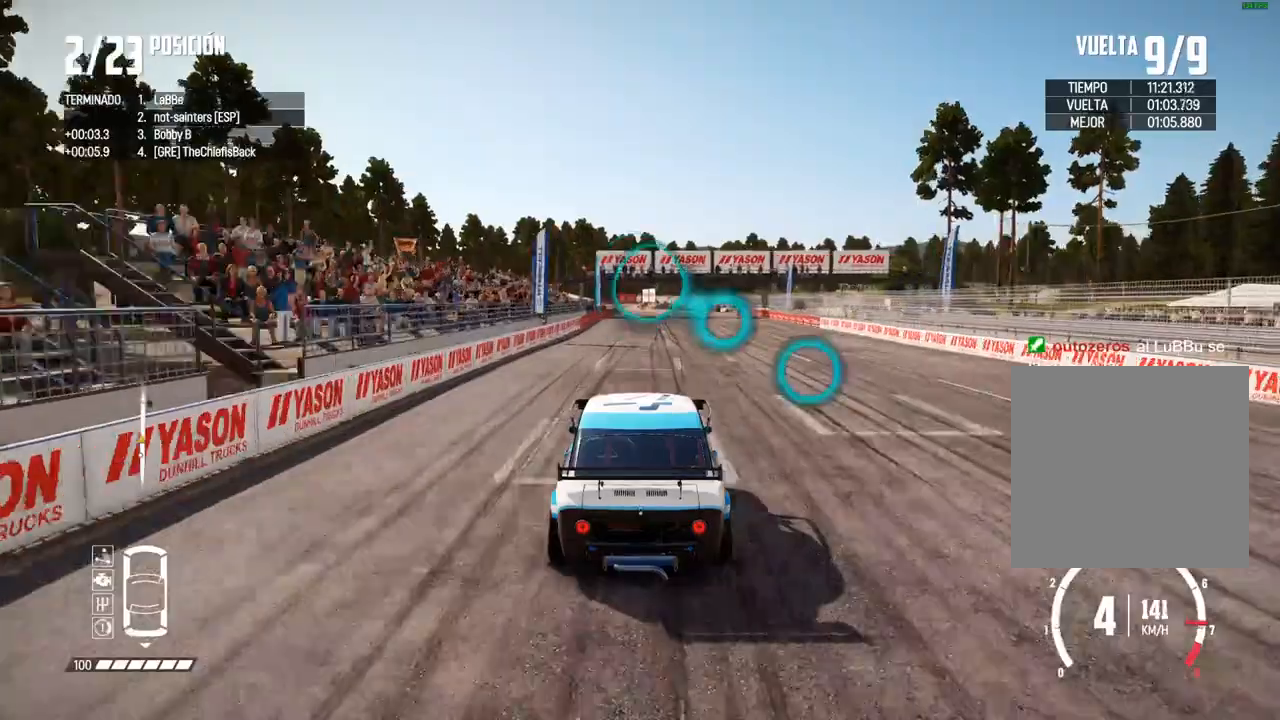
{"buttons": ["R2"], "left_stick": "center", "right_stick": "center", "events": []}
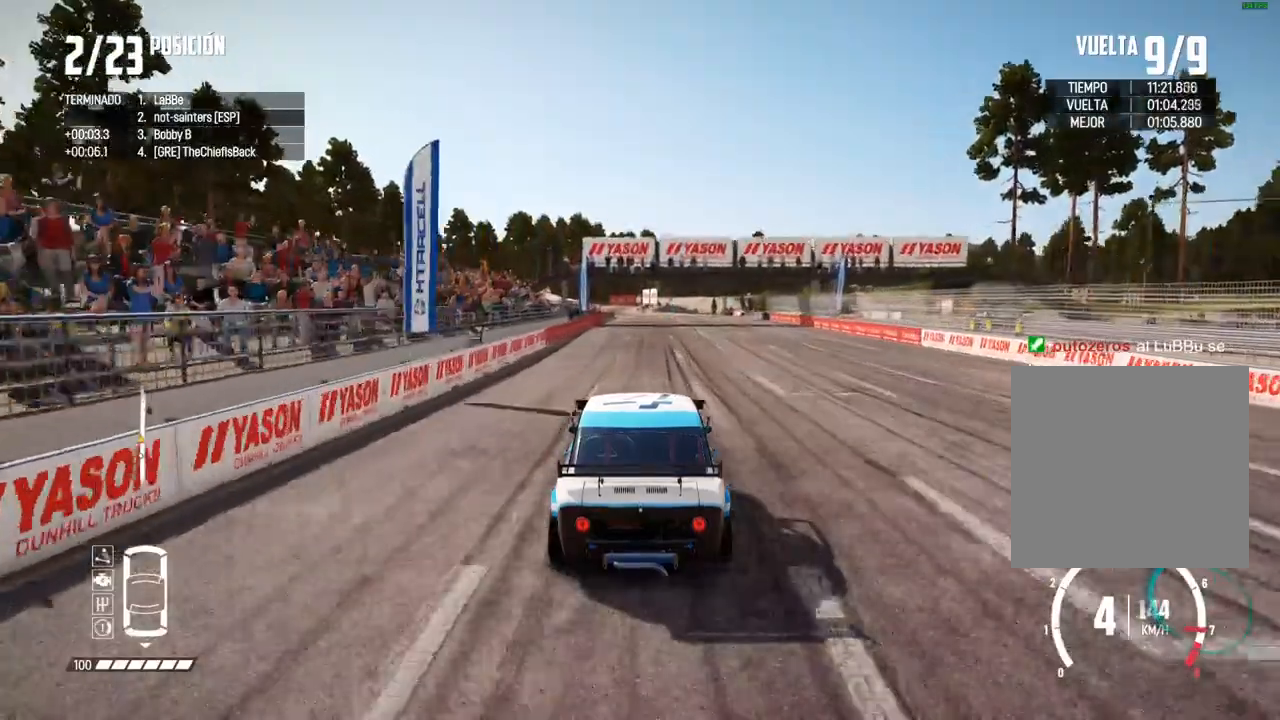
{"buttons": ["R2"], "left_stick": "center", "right_stick": "center", "events": [[183, "right_stick", "up"], [217, "R1", "down"], [250, "R1", "up"], [267, "right_stick", "center"]]}
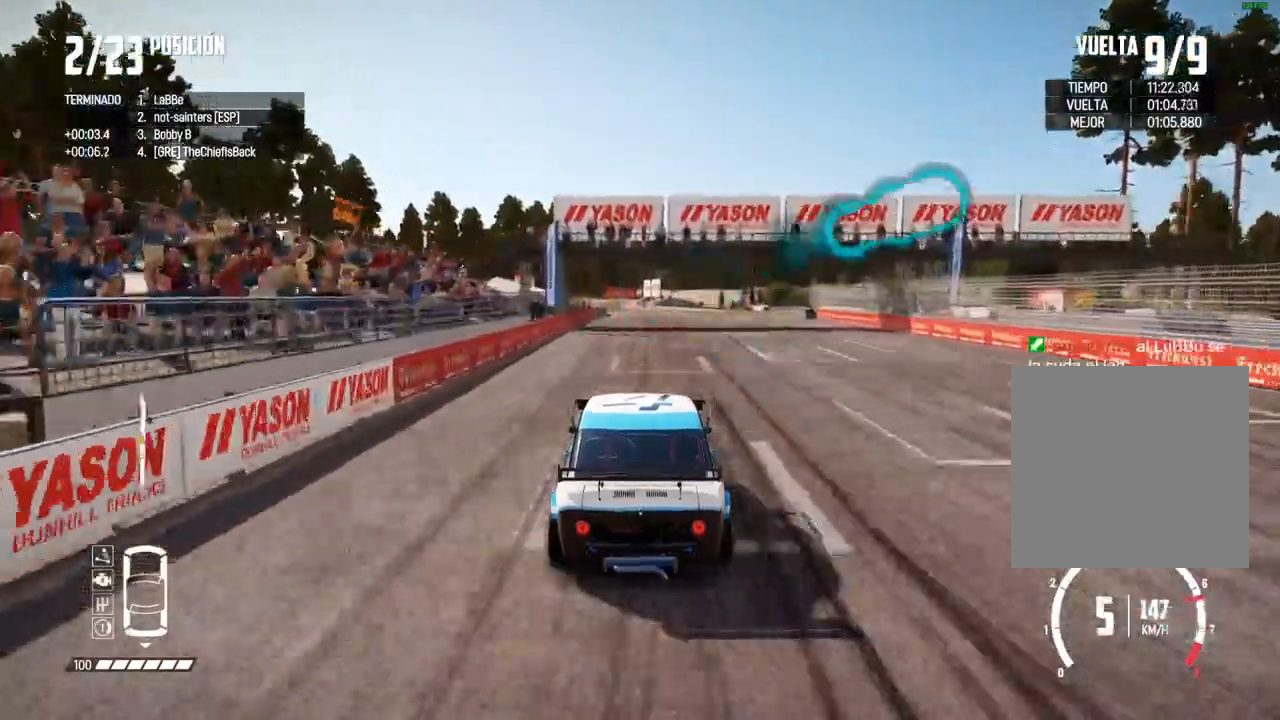
{"buttons": ["R2"], "left_stick": "center", "right_stick": "center", "events": []}
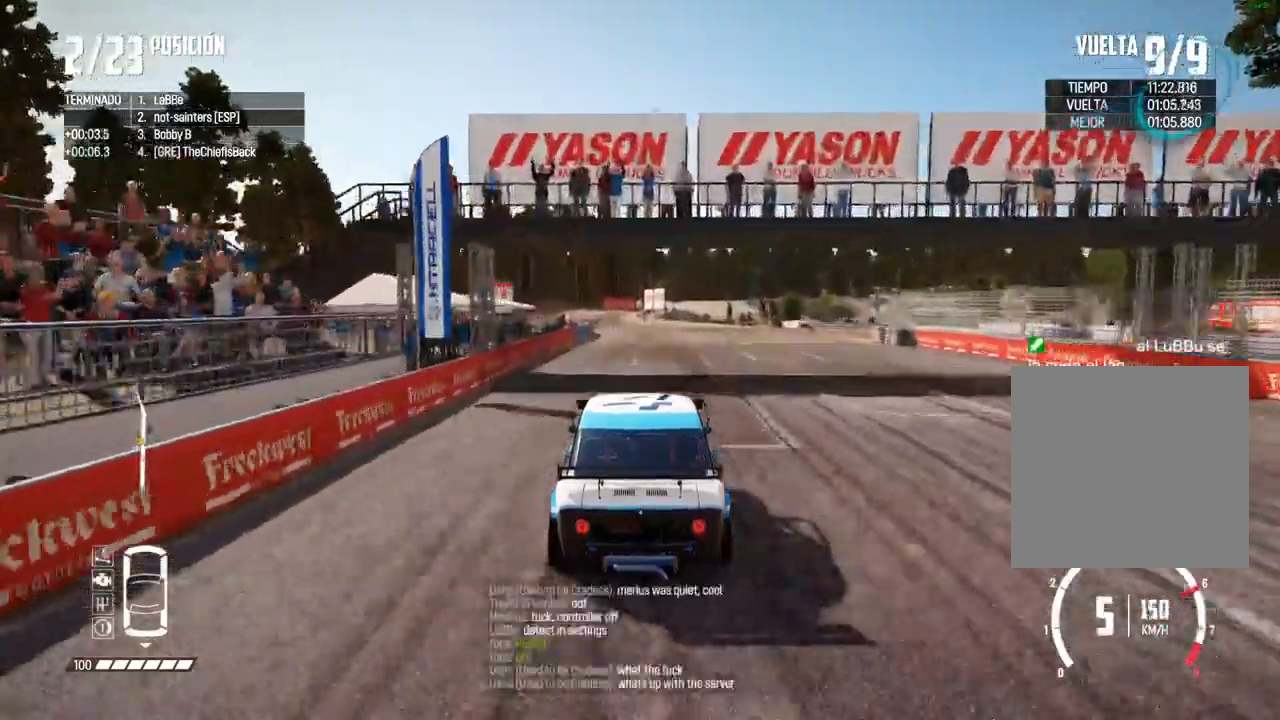
{"buttons": ["R2"], "left_stick": "center", "right_stick": "center", "events": []}
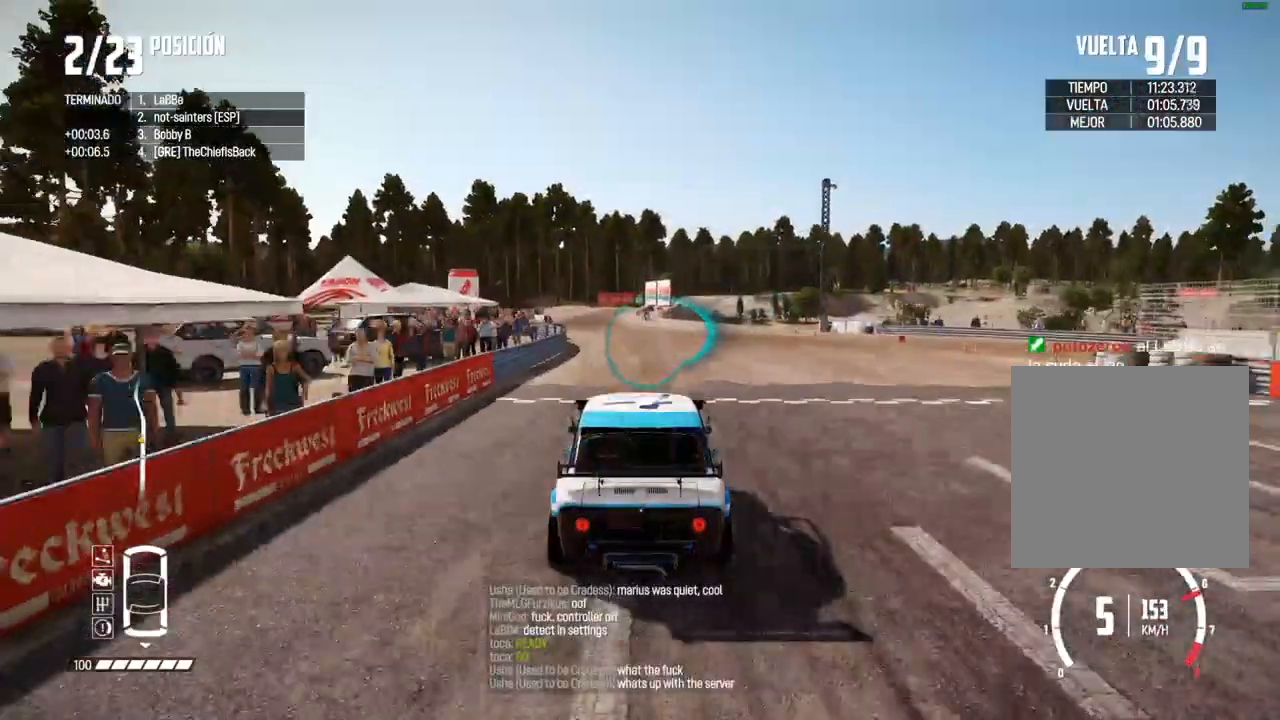
{"buttons": ["R2"], "left_stick": "left", "right_stick": "center", "events": [[300, "left_stick", "left"], [383, "left_stick", "center"], [500, "left_stick", "left"]]}
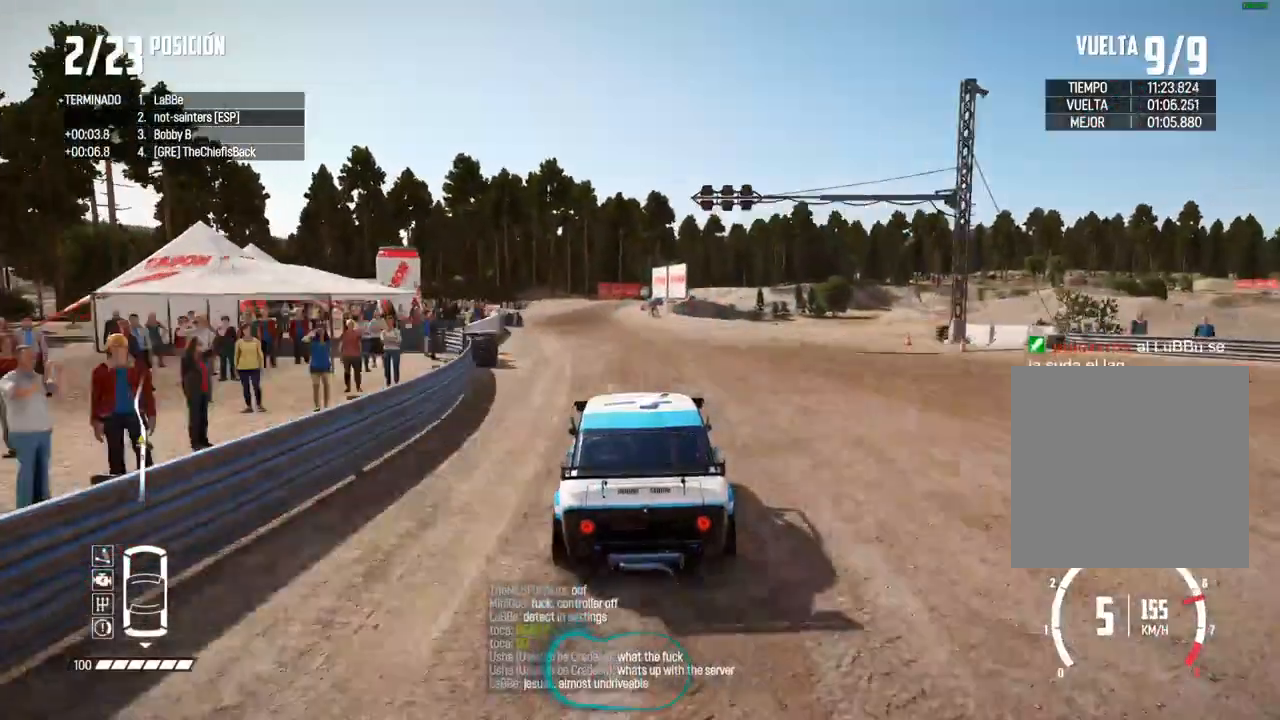
{"buttons": [], "left_stick": "center", "right_stick": "center", "events": [[117, "left_stick", "center"], [200, "left_stick", "left"], [267, "left_stick", "center"], [383, "R2", "up"]]}